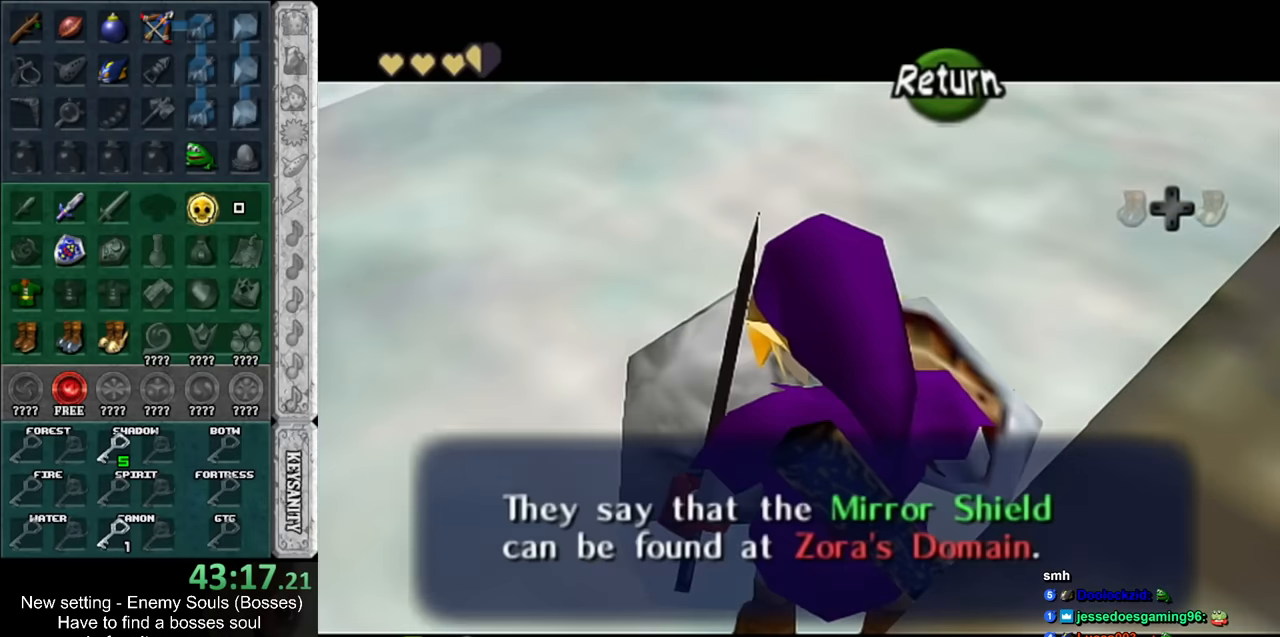
Gameplay with a controller (Nintendo layout); each line is a JSON object with the inputs held at the frame after it. "events" lists button and stick changes between this image and that frame as [ms after this image, input, new state], when the widget could be followed in between. Not read: L3 R3.
{"buttons": [], "left_stick": "down-right", "right_stick": "center", "events": []}
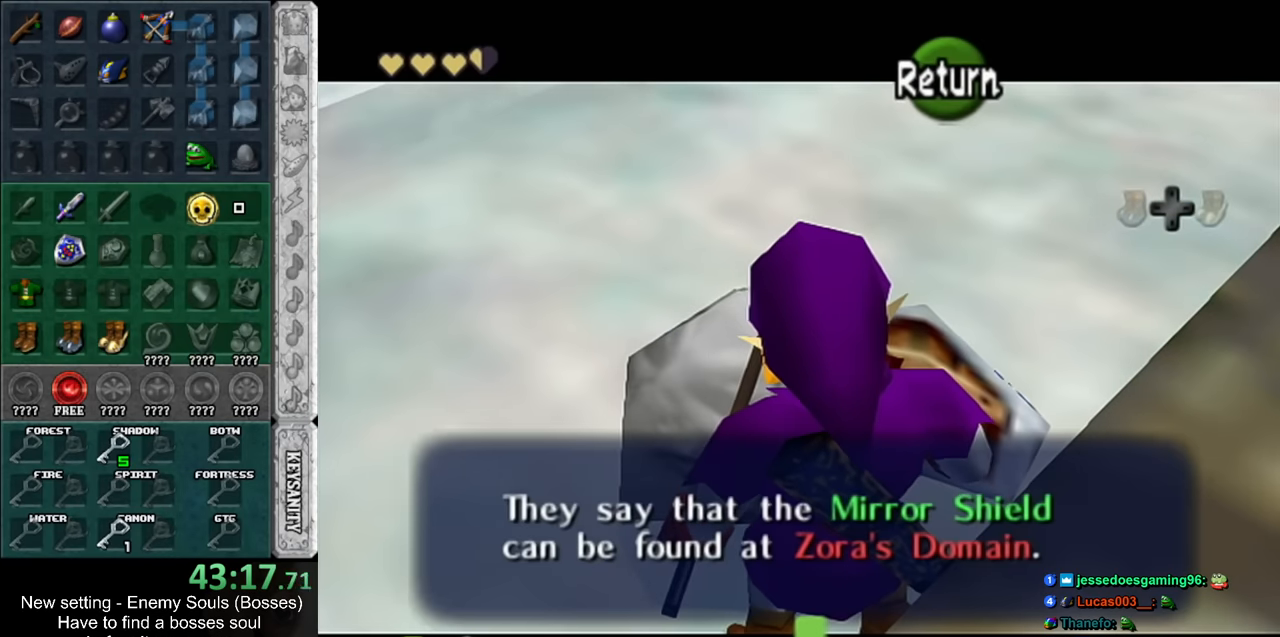
{"buttons": [], "left_stick": "down-right", "right_stick": "center", "events": []}
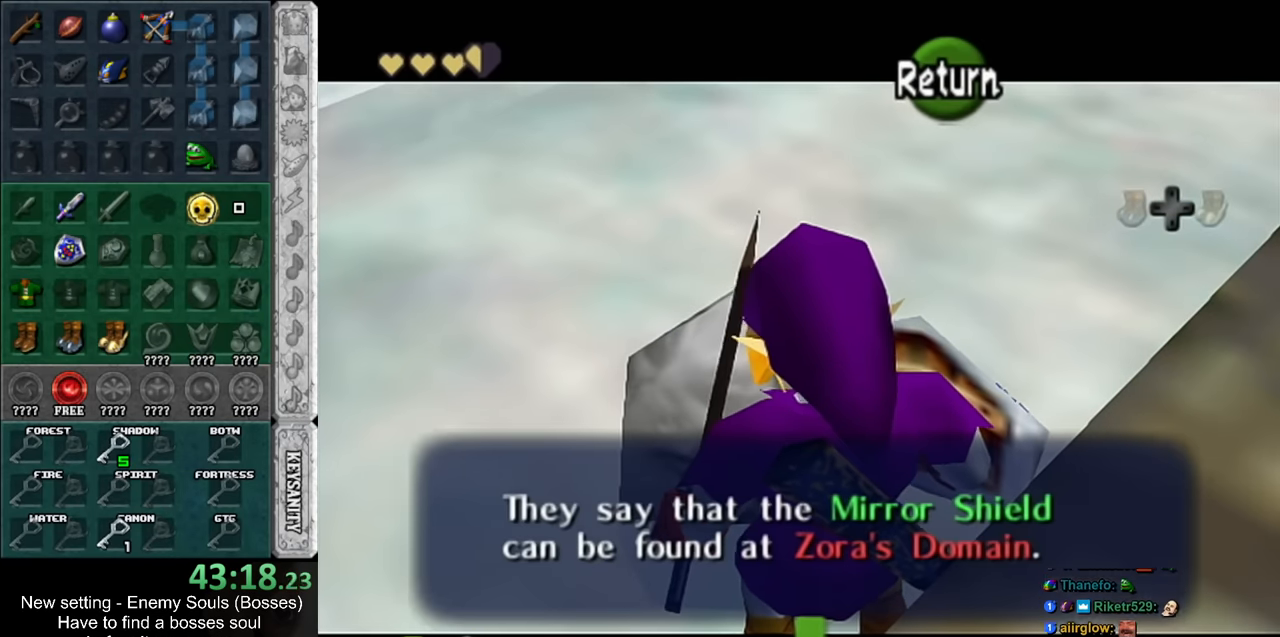
{"buttons": [], "left_stick": "down-right", "right_stick": "center", "events": [[116, "A", "down"], [300, "A", "up"]]}
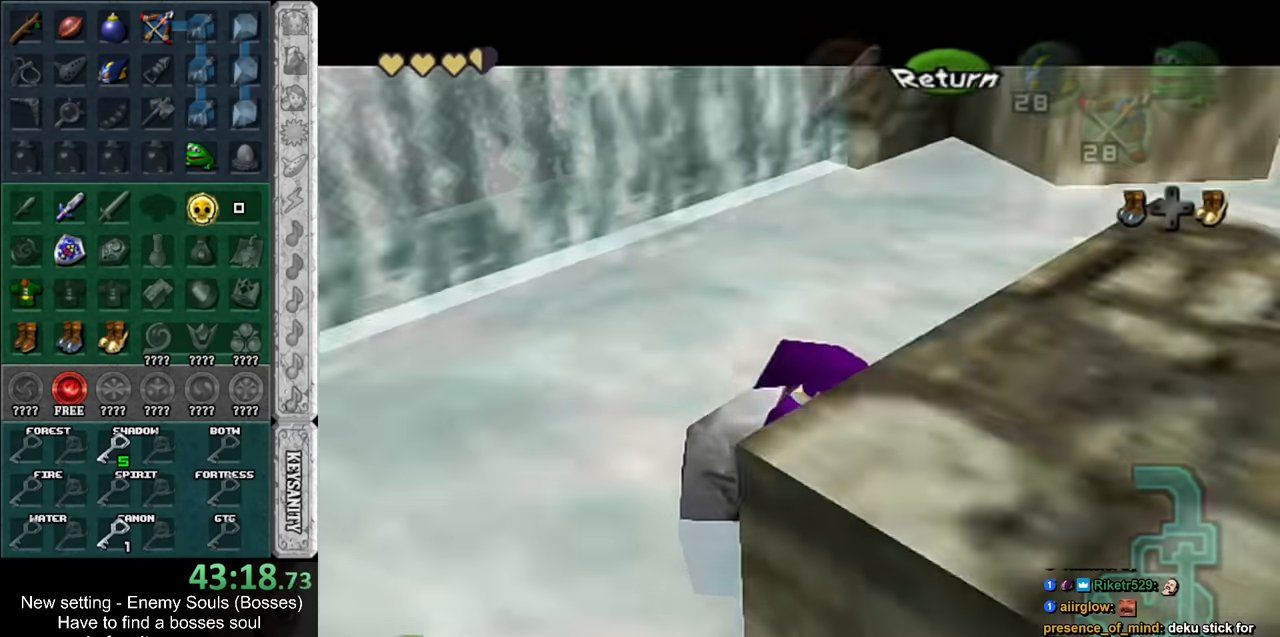
{"buttons": ["A"], "left_stick": "right", "right_stick": "center", "events": [[233, "left_stick", "right"], [366, "A", "down"]]}
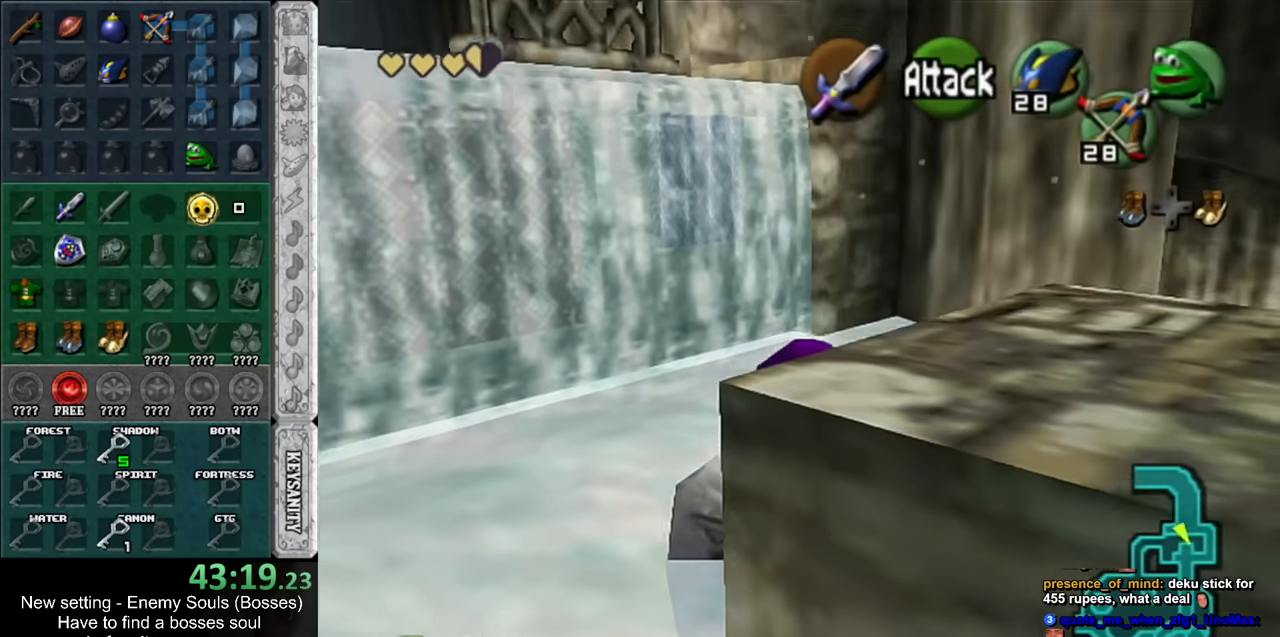
{"buttons": [], "left_stick": "up-right", "right_stick": "center", "events": [[16, "A", "up"], [366, "left_stick", "up-right"]]}
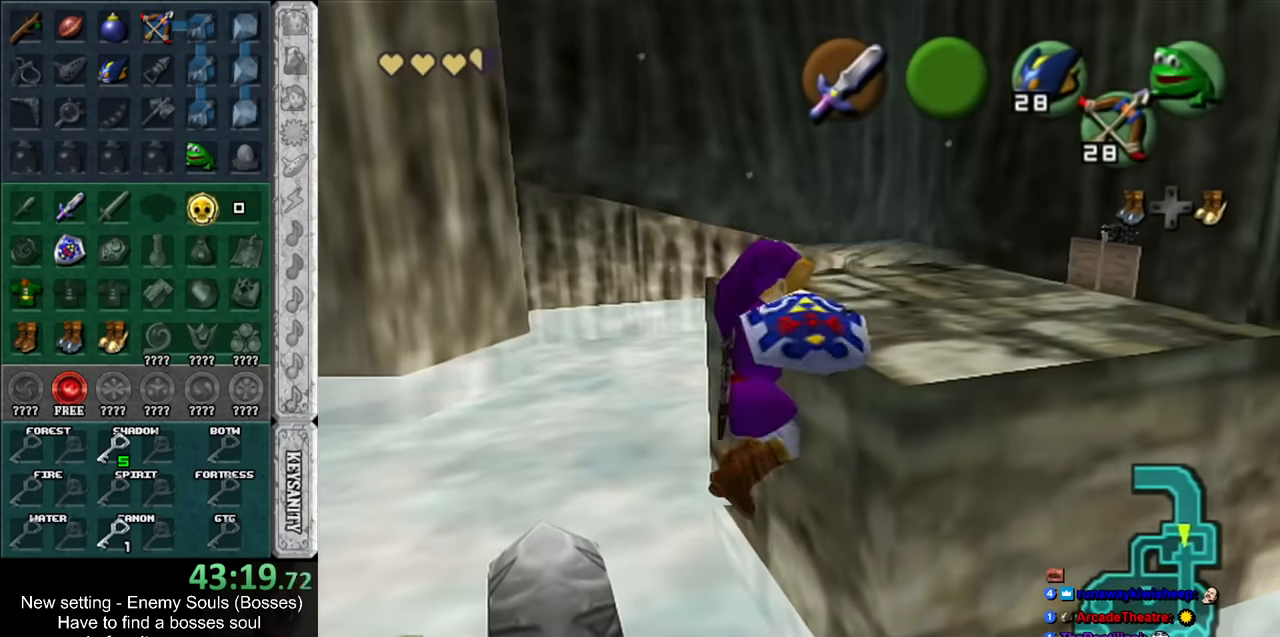
{"buttons": [], "left_stick": "up-right", "right_stick": "center", "events": []}
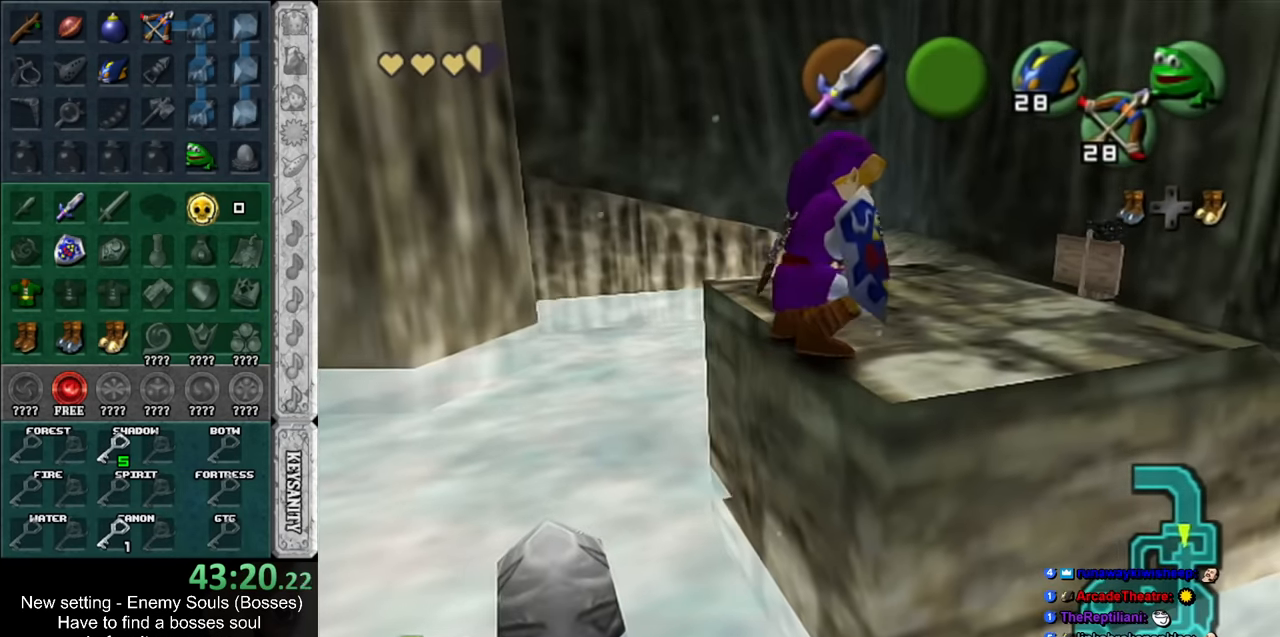
{"buttons": ["L1"], "left_stick": "center", "right_stick": "center", "events": [[266, "left_stick", "center"], [333, "left_stick", "down-left"], [483, "L1", "down"], [483, "left_stick", "center"]]}
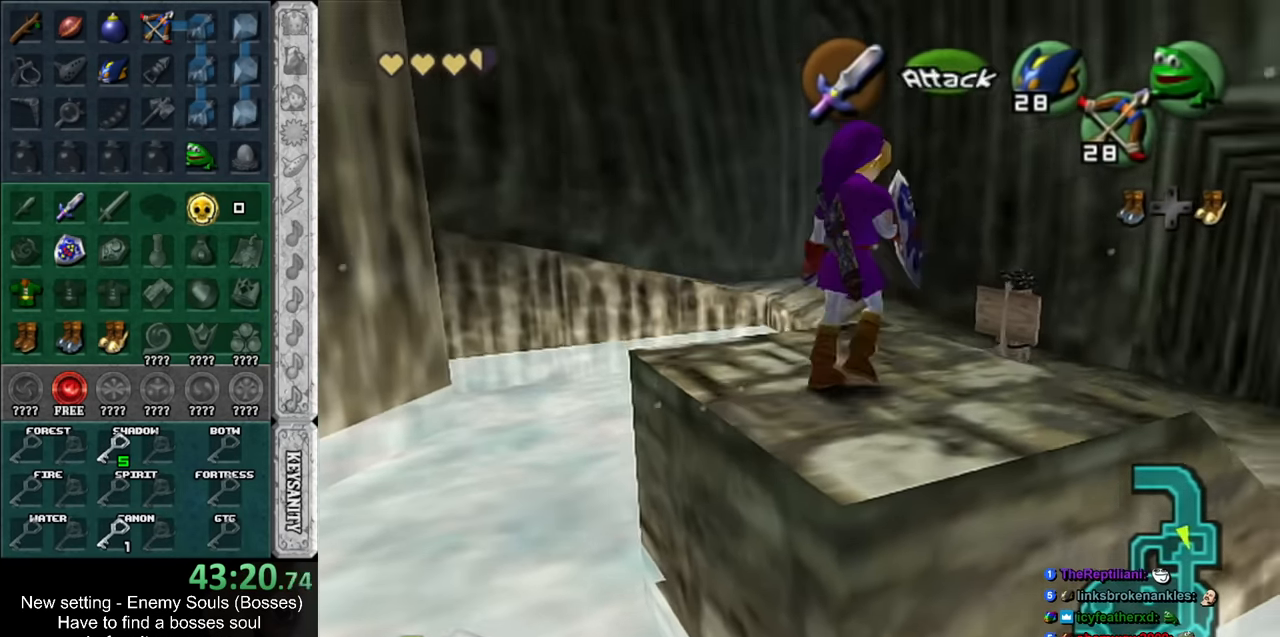
{"buttons": ["A"], "left_stick": "center", "right_stick": "center", "events": [[116, "L1", "up"], [233, "L1", "down"], [333, "A", "down"], [366, "L1", "up"], [400, "A", "up"], [483, "A", "down"]]}
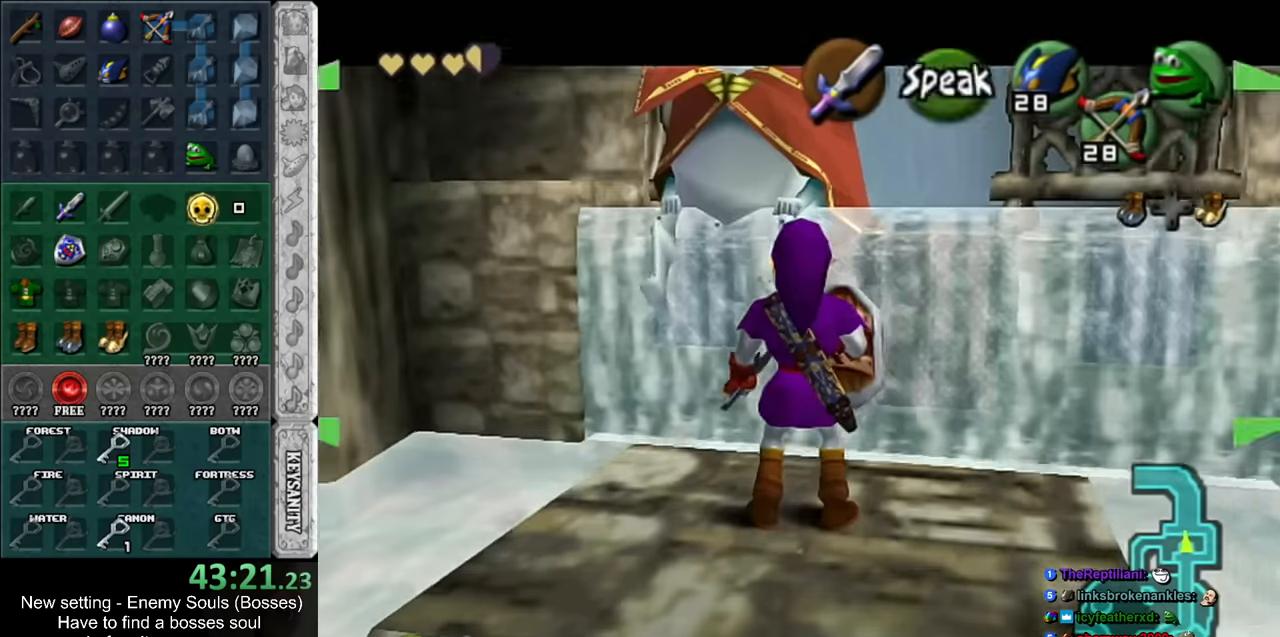
{"buttons": ["A", "B"], "left_stick": "center", "right_stick": "center", "events": [[50, "A", "up"], [133, "A", "down"], [200, "A", "up"], [300, "A", "down"], [333, "A", "up"], [450, "A", "down"], [450, "B", "down"]]}
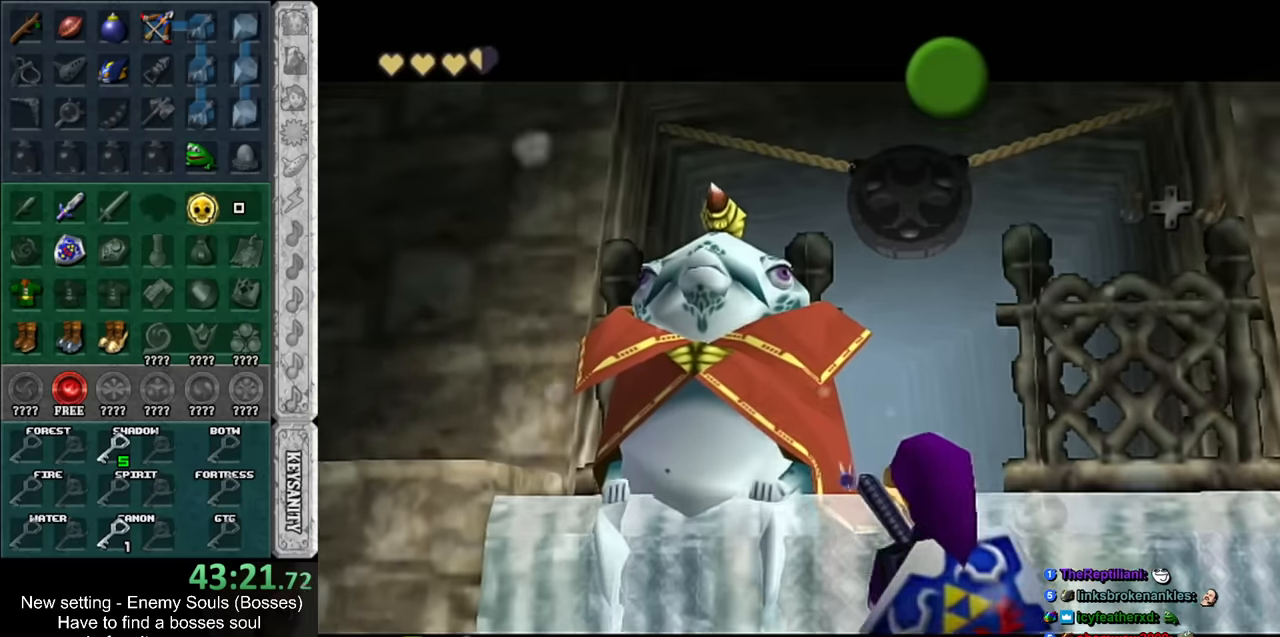
{"buttons": [], "left_stick": "center", "right_stick": "center", "events": [[50, "A", "up"], [50, "B", "up"], [116, "A", "down"], [116, "B", "down"], [166, "A", "up"], [166, "B", "up"], [266, "A", "down"], [266, "B", "down"], [333, "A", "up"], [333, "B", "up"], [416, "A", "down"], [416, "B", "down"], [483, "A", "up"], [483, "B", "up"]]}
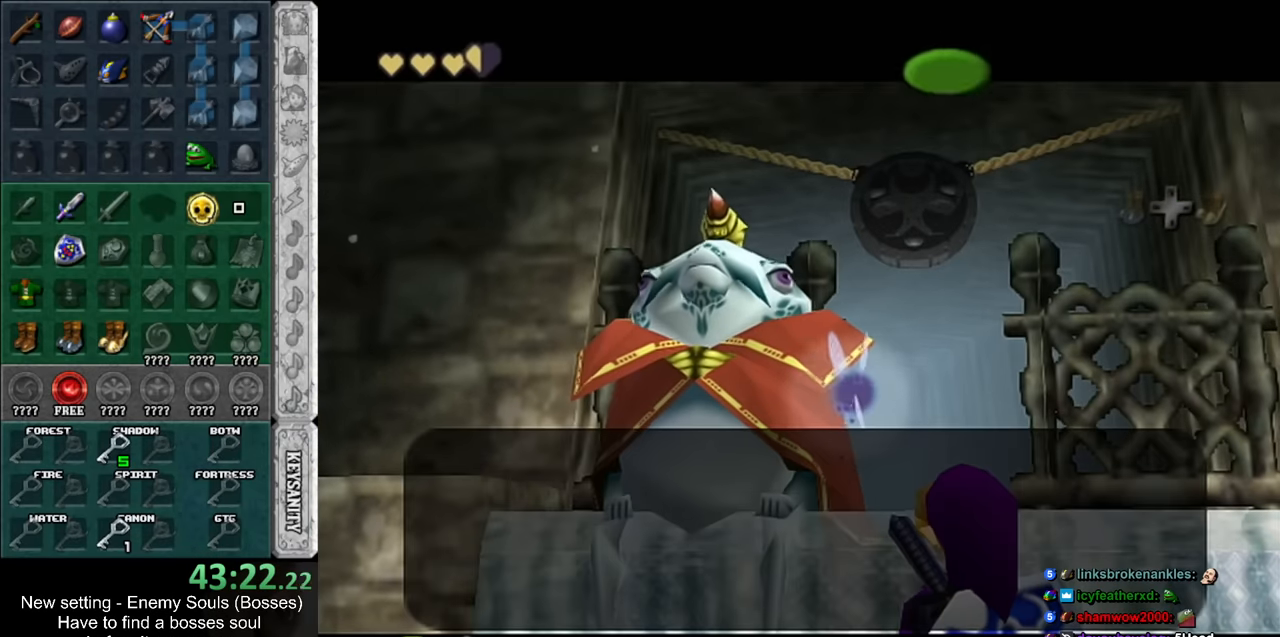
{"buttons": ["A", "B"], "left_stick": "center", "right_stick": "center", "events": [[50, "A", "down"], [50, "B", "down"], [116, "A", "up"], [116, "B", "up"], [200, "A", "down"], [200, "B", "down"], [233, "B", "up"], [266, "A", "up"], [333, "A", "down"], [333, "B", "down"], [383, "A", "up"], [383, "B", "up"], [483, "A", "down"], [483, "B", "down"]]}
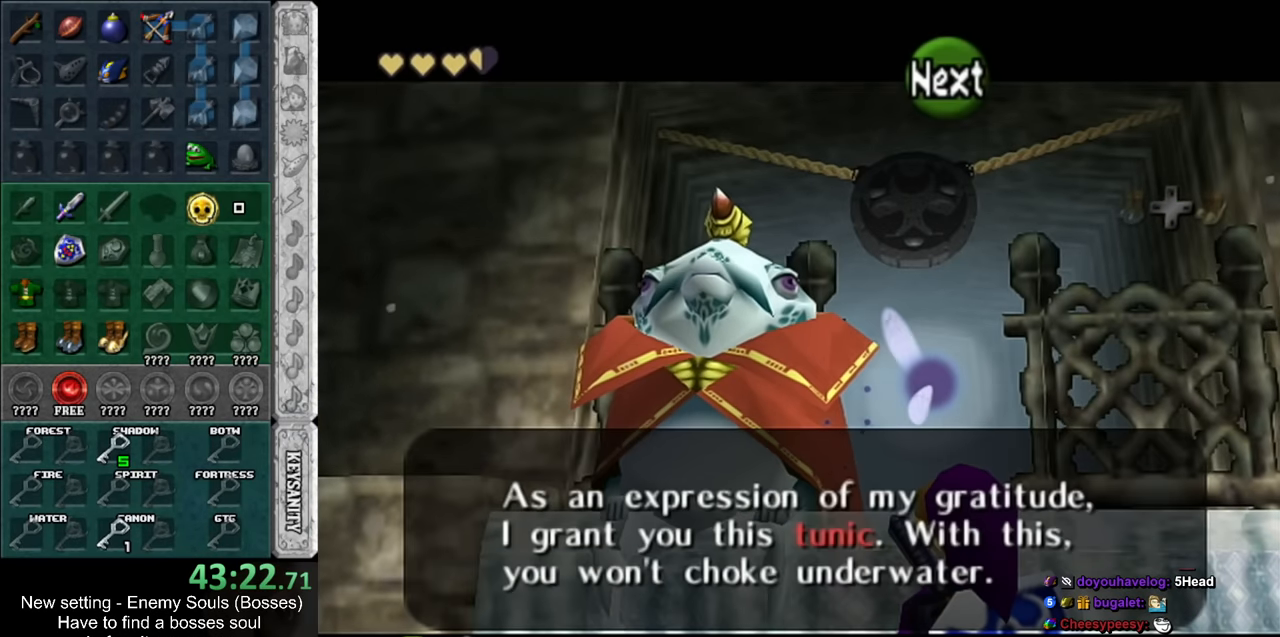
{"buttons": [], "left_stick": "center", "right_stick": "center", "events": [[50, "A", "up"], [50, "B", "up"], [133, "A", "down"], [133, "B", "down"], [166, "A", "up"], [166, "B", "up"], [266, "A", "down"], [300, "B", "down"], [366, "A", "up"], [366, "B", "up"]]}
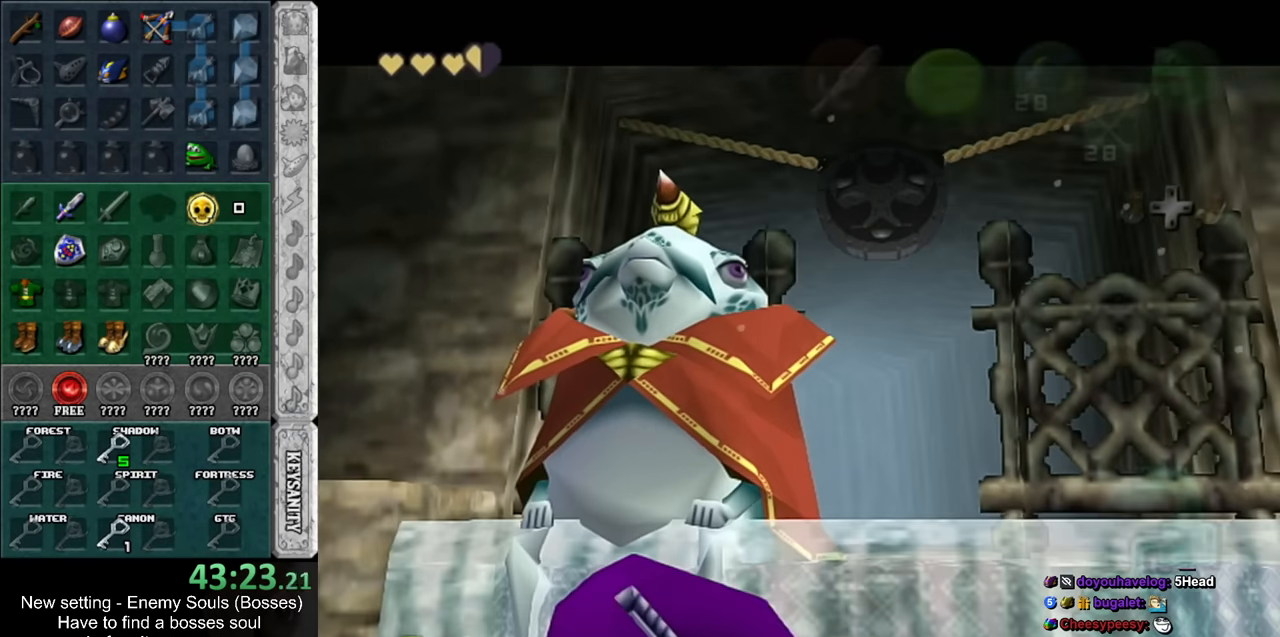
{"buttons": [], "left_stick": "down-right", "right_stick": "center", "events": [[116, "left_stick", "down-right"], [200, "A", "down"], [200, "B", "down"], [300, "A", "up"], [300, "B", "up"], [383, "A", "down"], [383, "B", "down"], [416, "B", "up"], [450, "A", "up"]]}
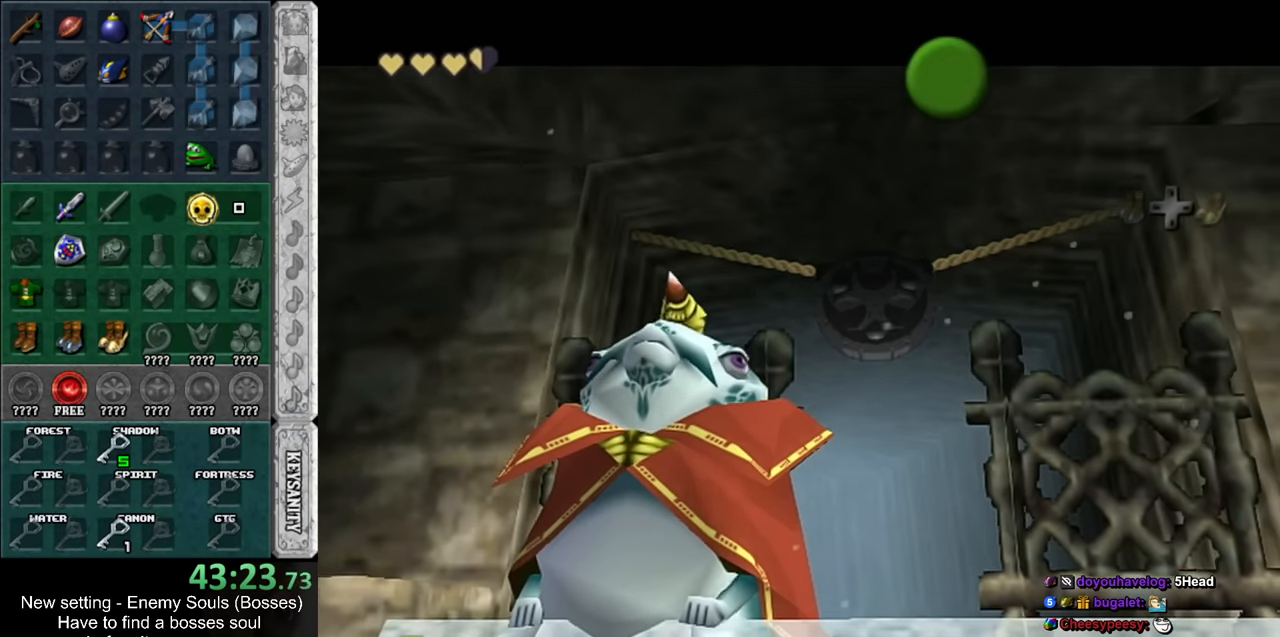
{"buttons": [], "left_stick": "down-right", "right_stick": "center", "events": [[50, "A", "down"], [50, "B", "down"], [116, "A", "up"], [116, "B", "up"], [200, "A", "down"], [200, "B", "down"], [266, "B", "up"], [300, "A", "up"], [400, "A", "down"], [400, "B", "down"], [450, "A", "up"], [450, "B", "up"]]}
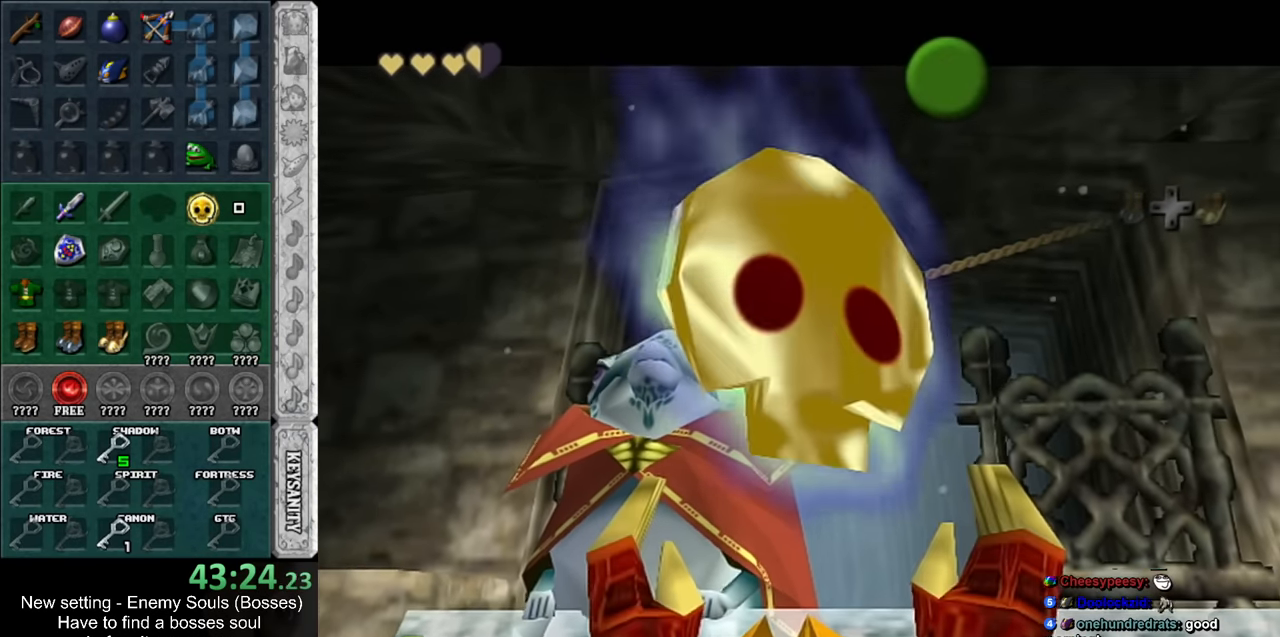
{"buttons": ["A", "B"], "left_stick": "down-right", "right_stick": "center", "events": [[50, "A", "down"], [50, "B", "down"], [116, "A", "up"], [116, "B", "up"], [416, "A", "down"], [416, "B", "down"]]}
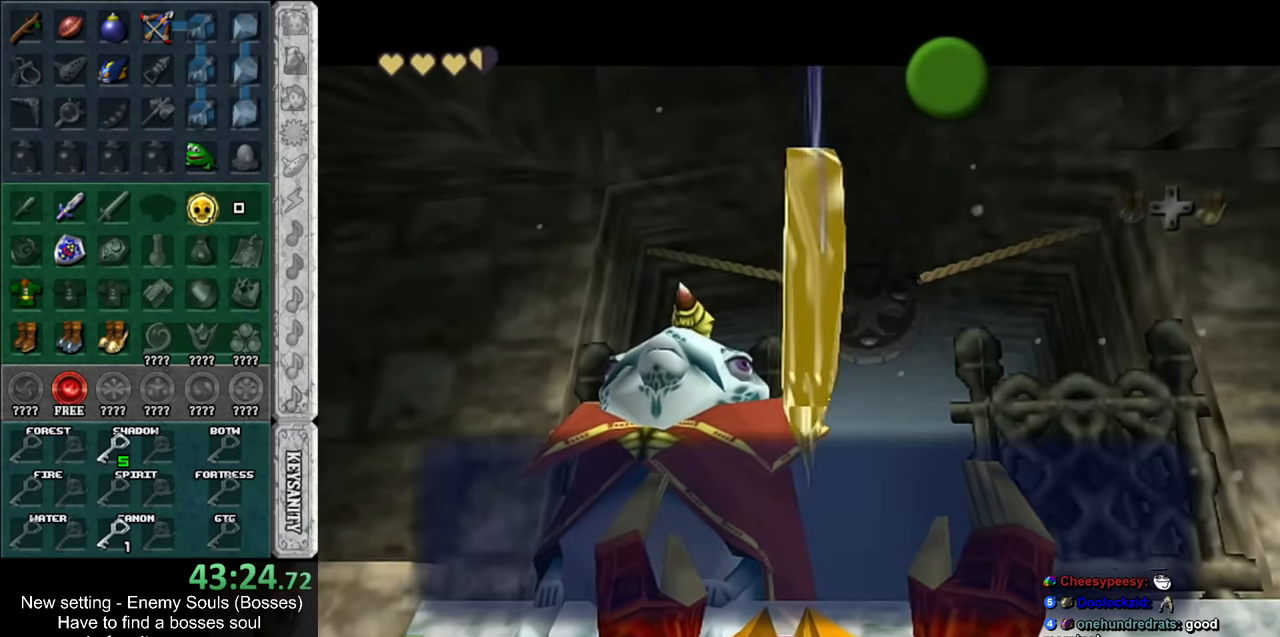
{"buttons": [], "left_stick": "down-right", "right_stick": "center", "events": [[16, "A", "up"], [16, "B", "up"], [83, "A", "down"], [83, "B", "down"], [166, "A", "up"], [166, "B", "up"]]}
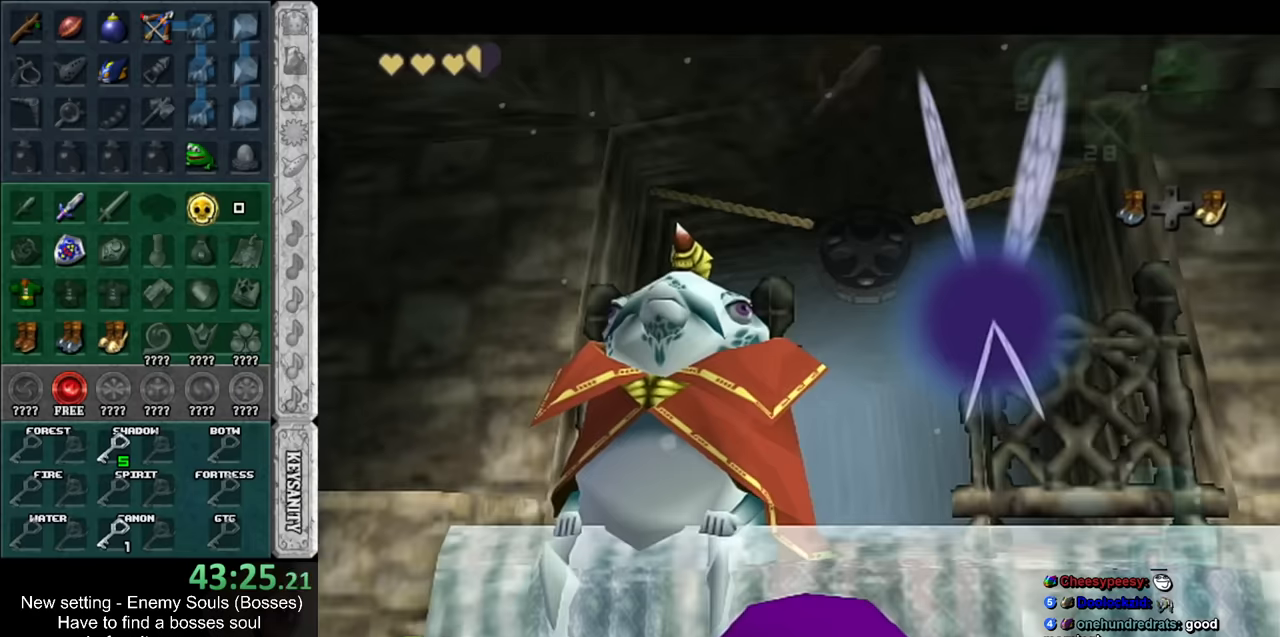
{"buttons": [], "left_stick": "right", "right_stick": "center", "events": [[134, "left_stick", "right"]]}
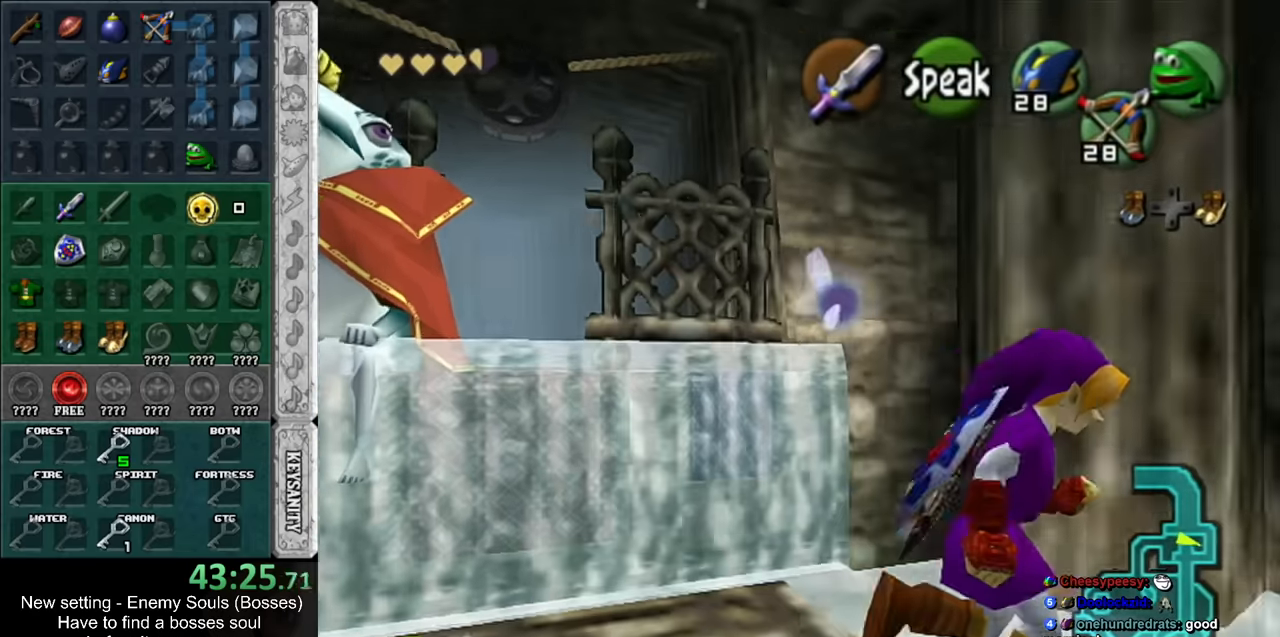
{"buttons": [], "left_stick": "up-right", "right_stick": "center", "events": [[150, "left_stick", "up-right"]]}
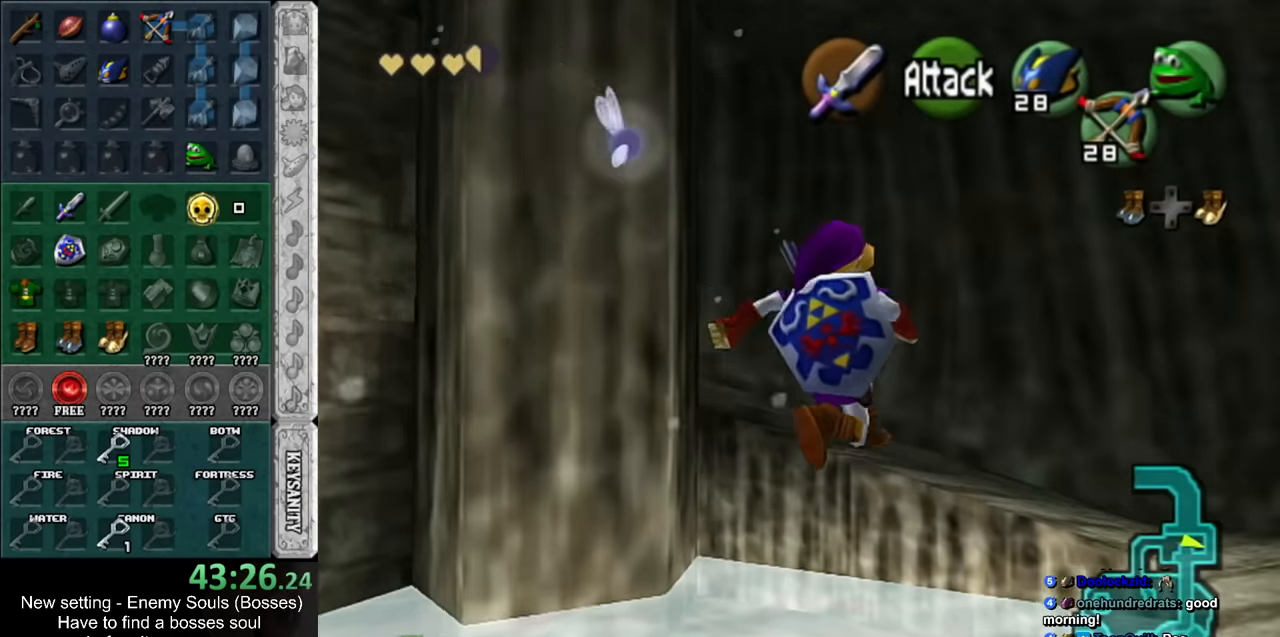
{"buttons": [], "left_stick": "up-right", "right_stick": "center", "events": []}
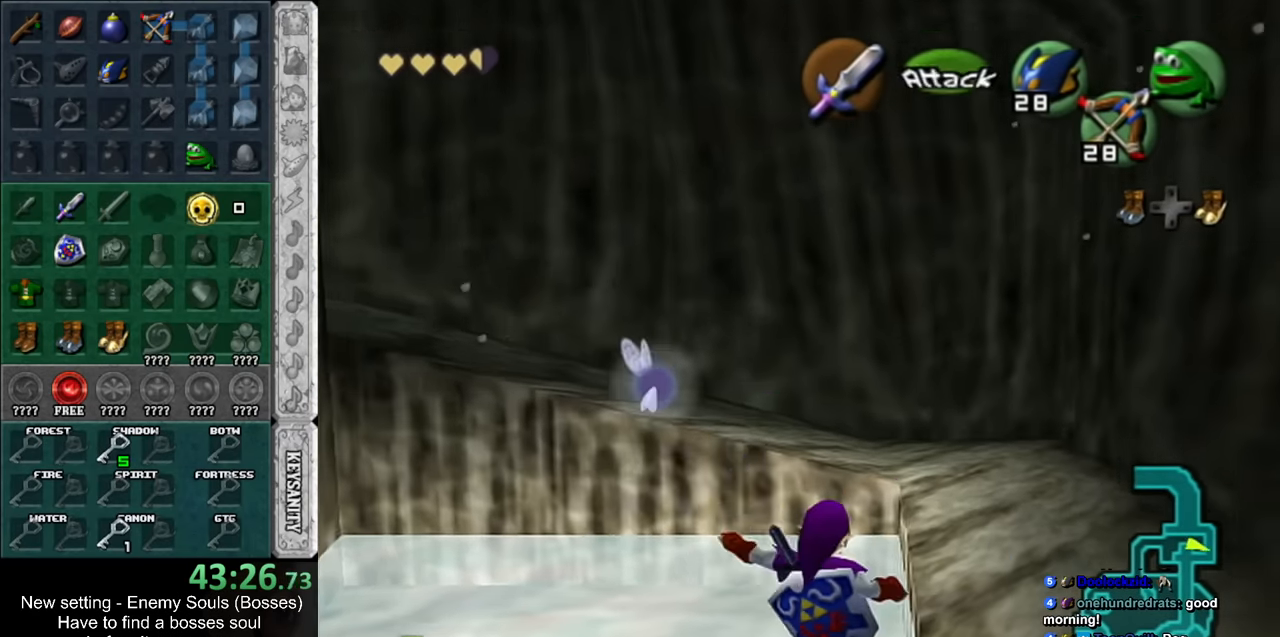
{"buttons": [], "left_stick": "up-left", "right_stick": "center", "events": [[200, "left_stick", "up"], [434, "left_stick", "up-left"]]}
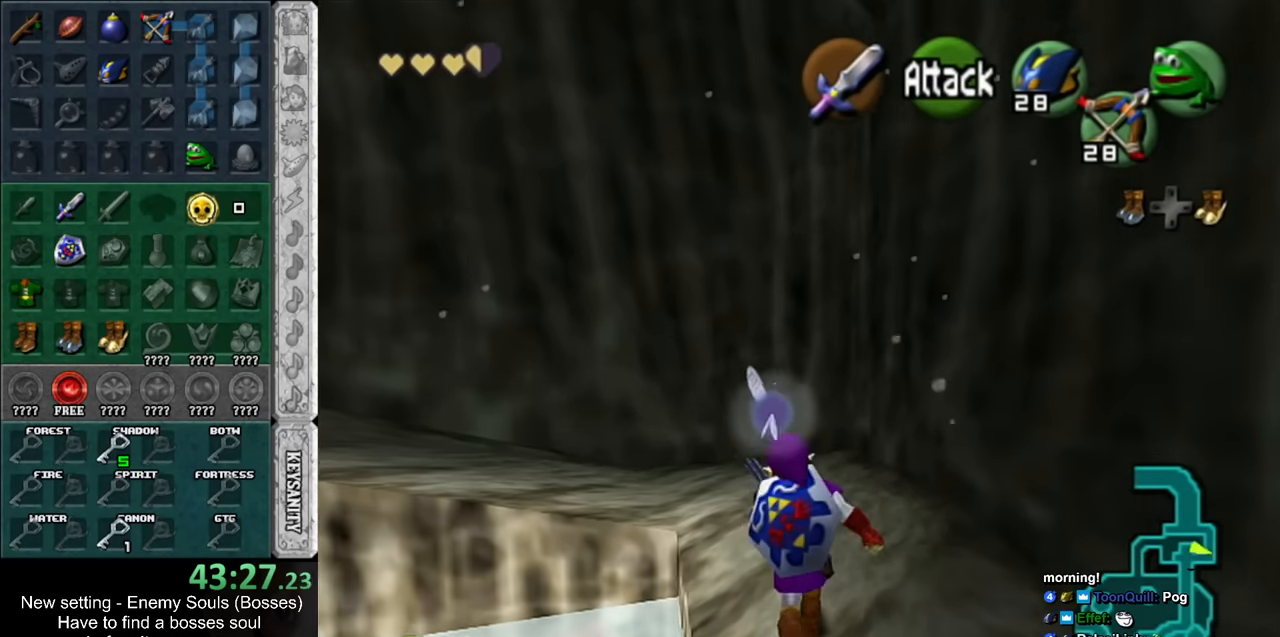
{"buttons": [], "left_stick": "up-left", "right_stick": "center", "events": []}
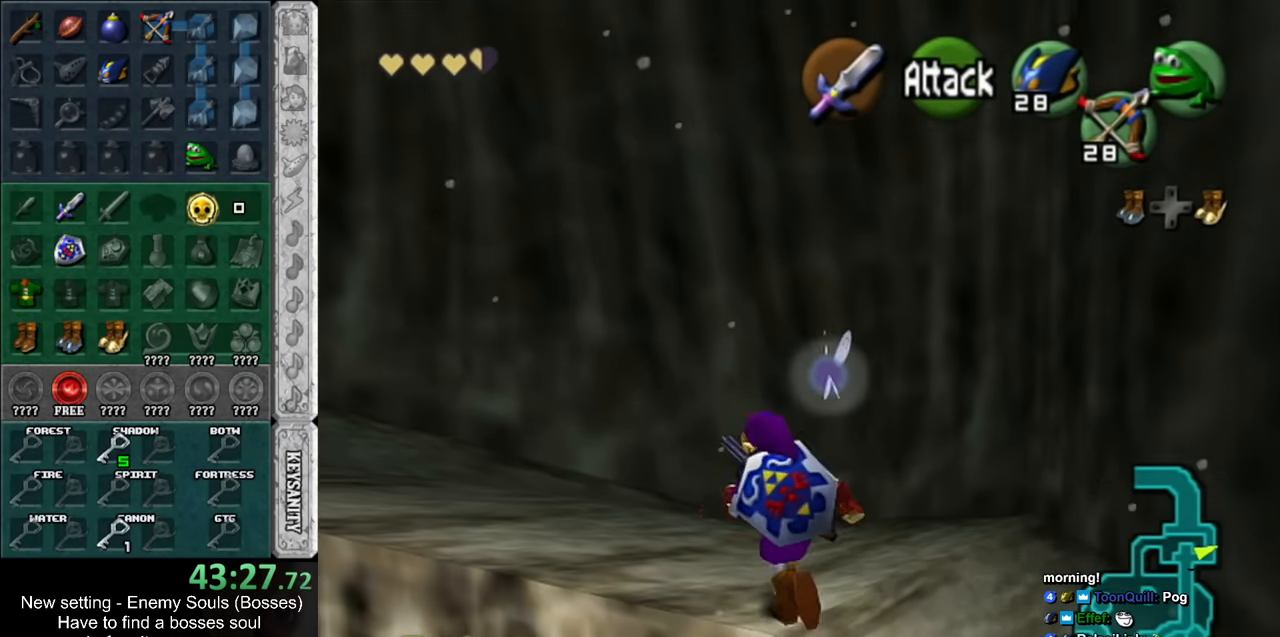
{"buttons": [], "left_stick": "up", "right_stick": "center", "events": [[17, "left_stick", "left"], [184, "A", "down"], [234, "L1", "down"], [267, "A", "up"], [267, "left_stick", "up"], [417, "L1", "up"]]}
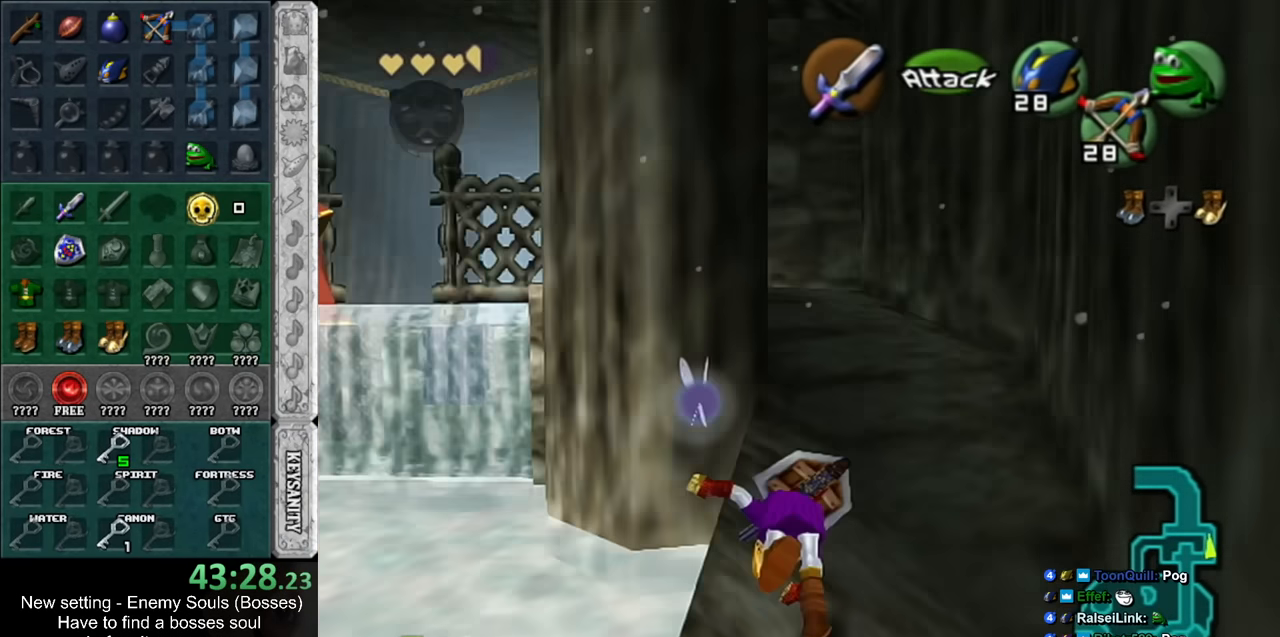
{"buttons": [], "left_stick": "up", "right_stick": "center", "events": [[234, "left_stick", "up-right"], [484, "left_stick", "up"]]}
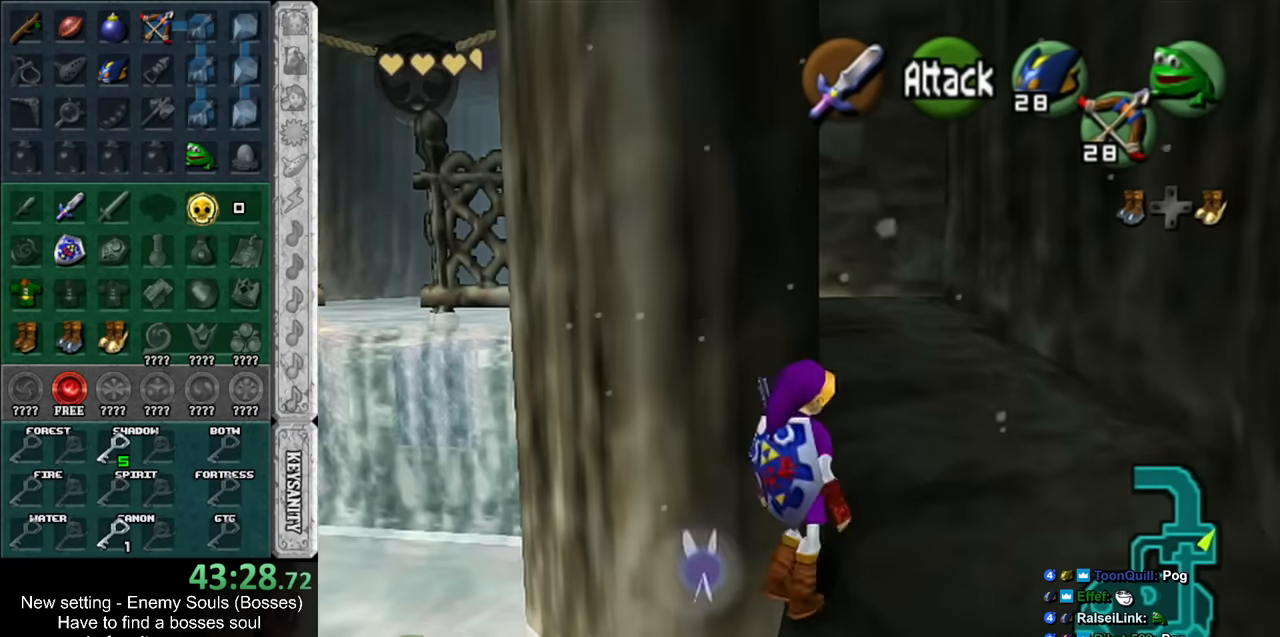
{"buttons": [], "left_stick": "up", "right_stick": "center", "events": [[234, "A", "down"], [434, "A", "up"]]}
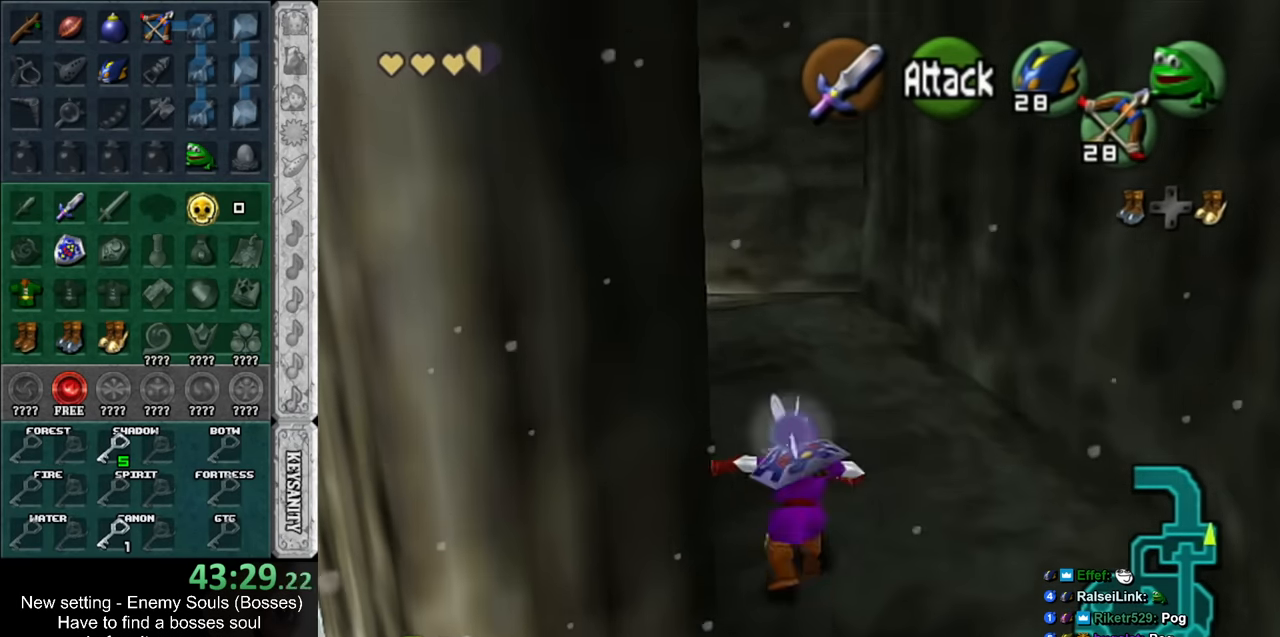
{"buttons": ["A"], "left_stick": "up-left", "right_stick": "center", "events": [[234, "left_stick", "up-left"], [484, "A", "down"]]}
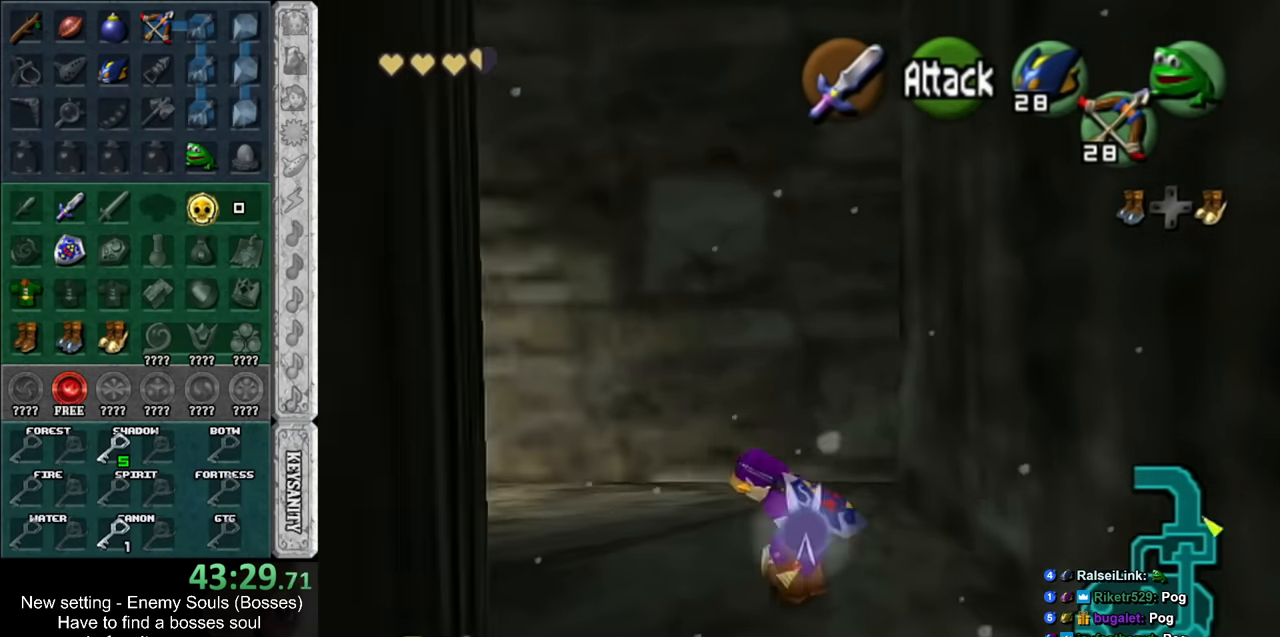
{"buttons": [], "left_stick": "up", "right_stick": "center", "events": [[17, "L1", "down"], [84, "left_stick", "up"], [150, "A", "up"], [234, "L1", "up"]]}
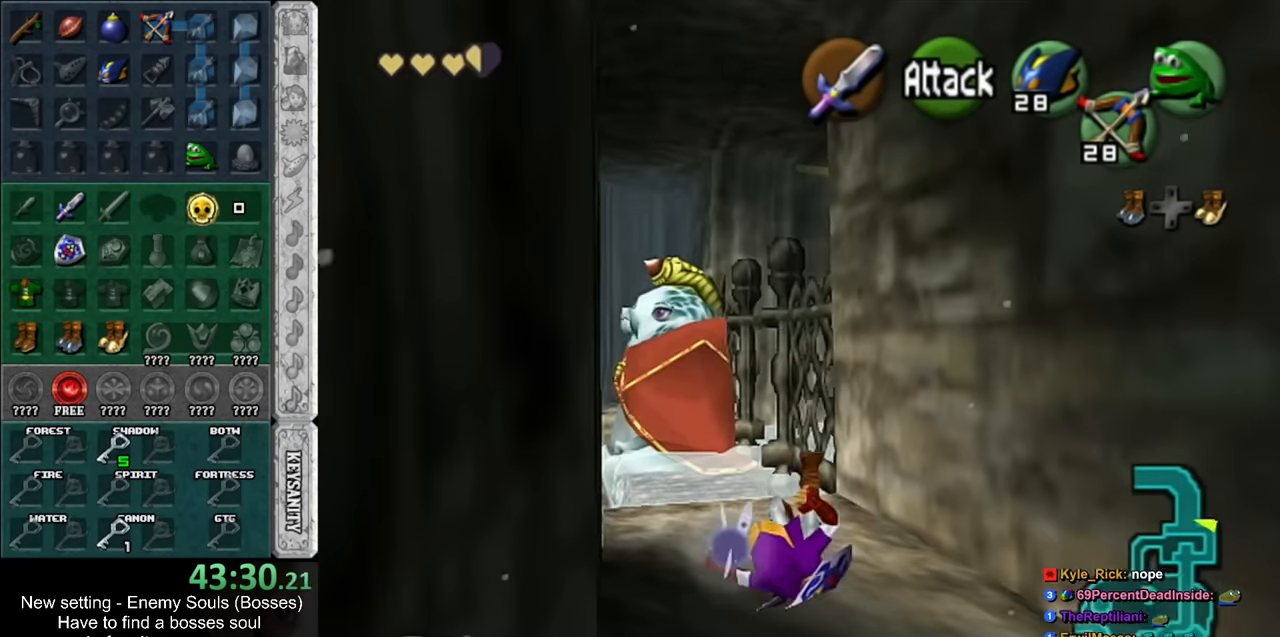
{"buttons": [], "left_stick": "up", "right_stick": "center", "events": [[234, "A", "down"], [450, "A", "up"]]}
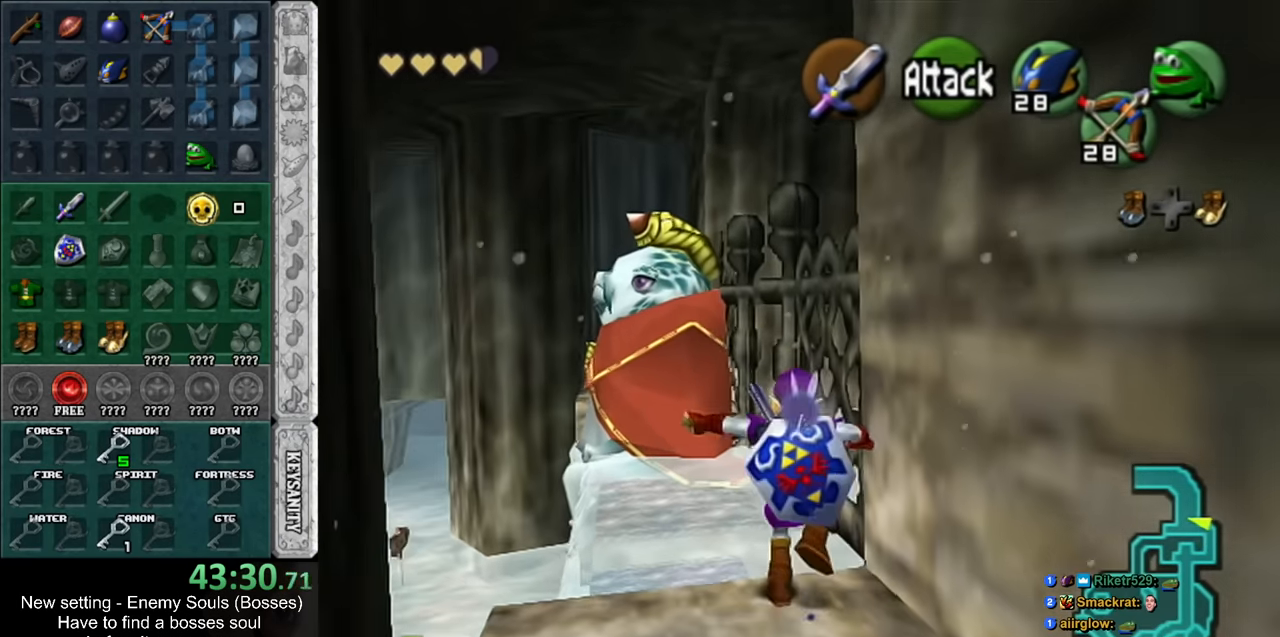
{"buttons": ["L1"], "left_stick": "right", "right_stick": "center", "events": [[300, "left_stick", "up-left"], [450, "L1", "down"], [450, "left_stick", "right"]]}
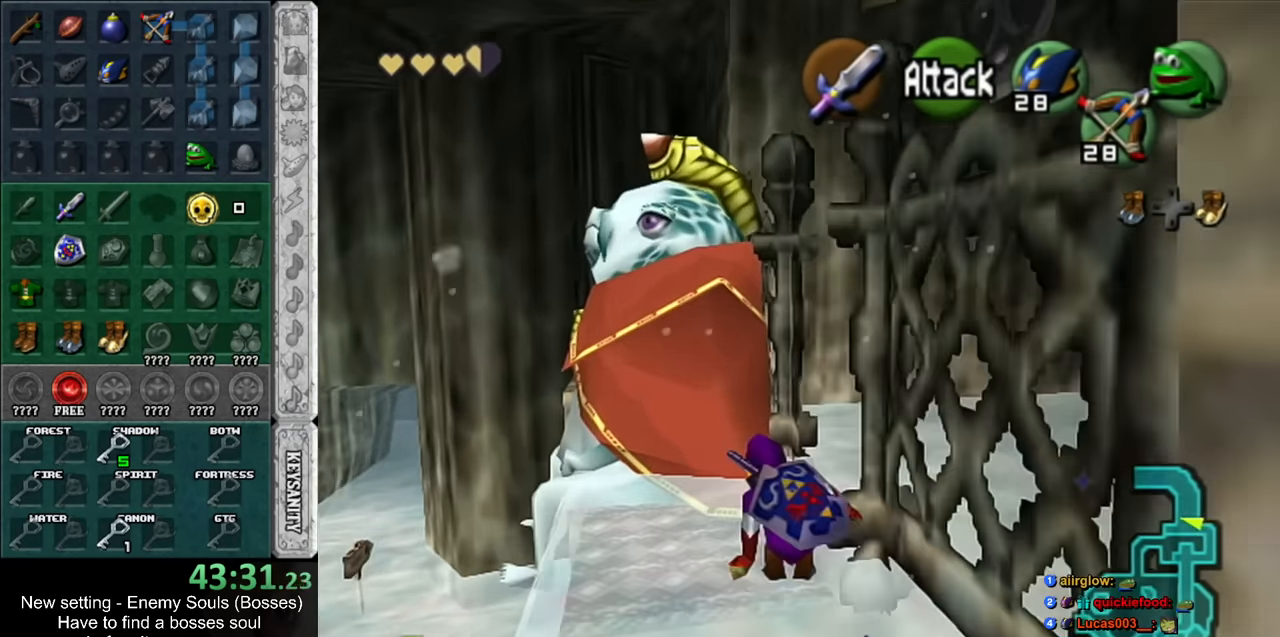
{"buttons": ["A", "L1"], "left_stick": "right", "right_stick": "center", "events": [[50, "A", "down"], [200, "A", "up"], [416, "A", "down"]]}
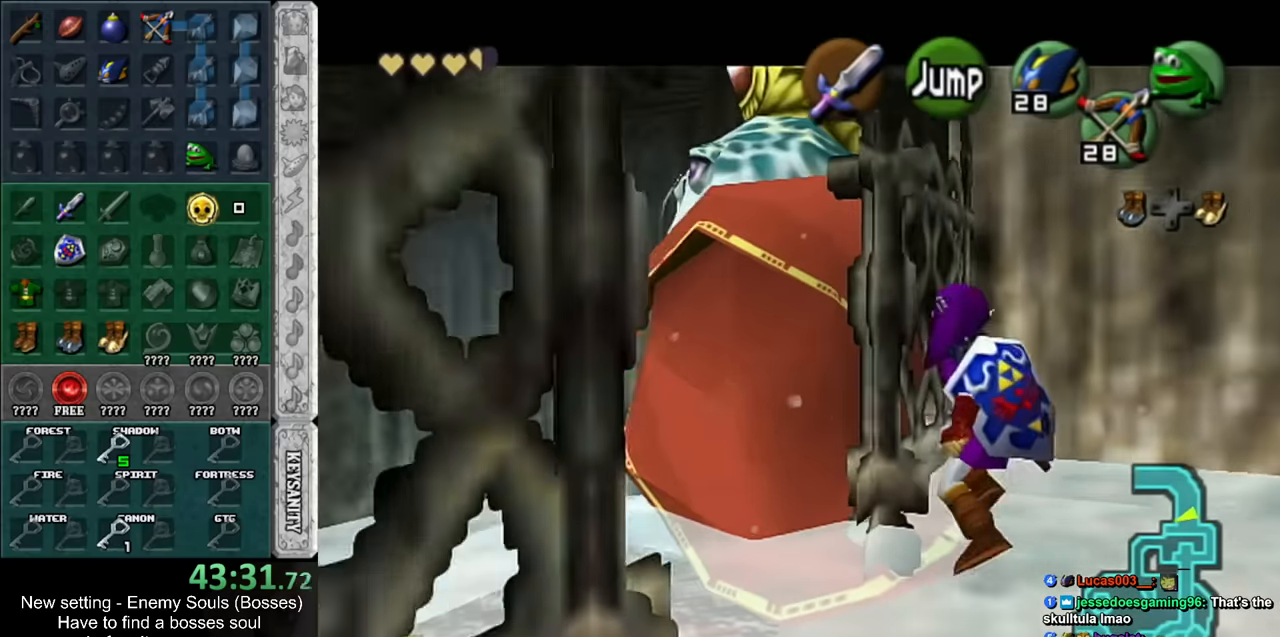
{"buttons": ["L1"], "left_stick": "right", "right_stick": "center", "events": [[116, "A", "up"], [300, "A", "down"], [483, "A", "up"]]}
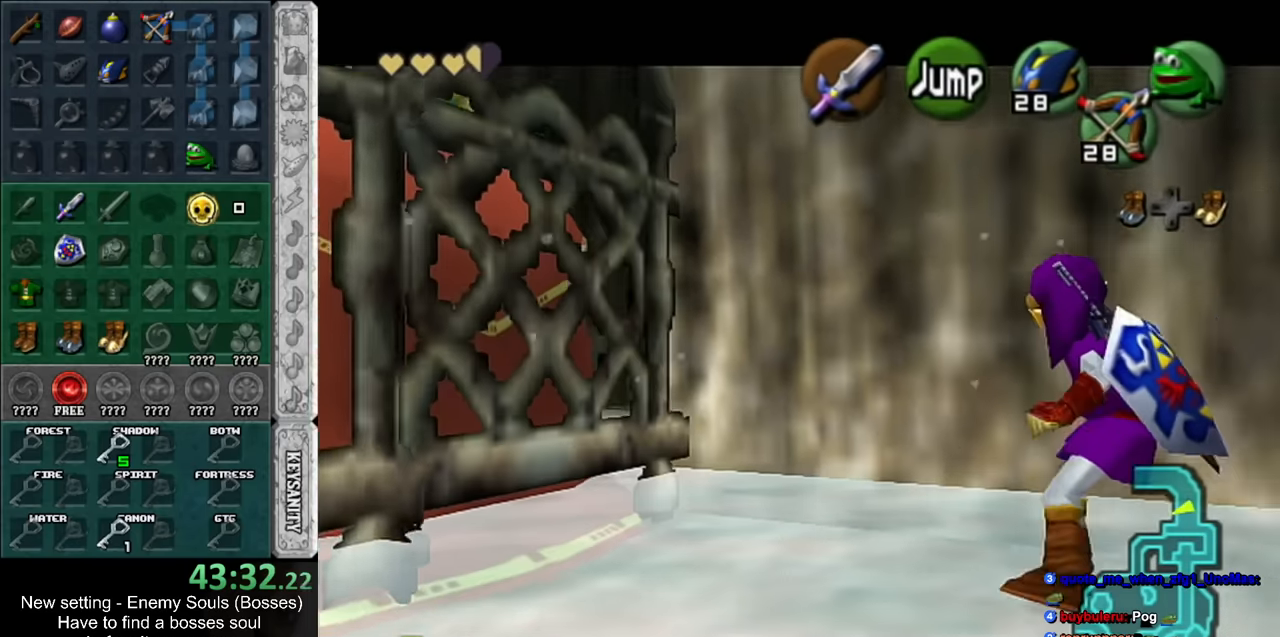
{"buttons": ["L1"], "left_stick": "right", "right_stick": "center", "events": [[200, "A", "down"], [383, "A", "up"]]}